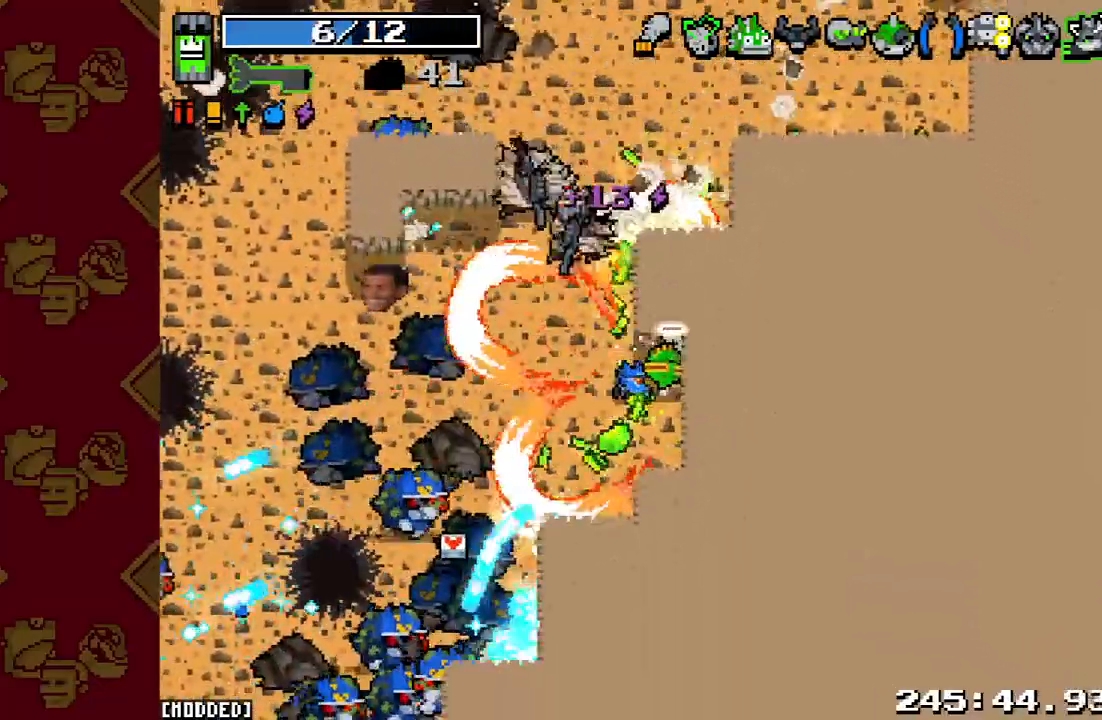
Gameplay with a controller (PlayStation layout); each line is a JSON object with the inputs held at the frame after it. "events" lists button and stick changes between this image and that frame as [ms after this image, input, new state], when the widget could be followed in between. Not read: L3 R3.
{"buttons": [], "left_stick": "down-right", "right_stick": "left", "events": [[100, "right_stick", "down-left"], [133, "L1", "down"], [133, "left_stick", "down-right"], [267, "L1", "up"], [267, "R2", "down"], [367, "L1", "down"], [367, "R2", "up"], [433, "right_stick", "left"], [500, "L1", "up"]]}
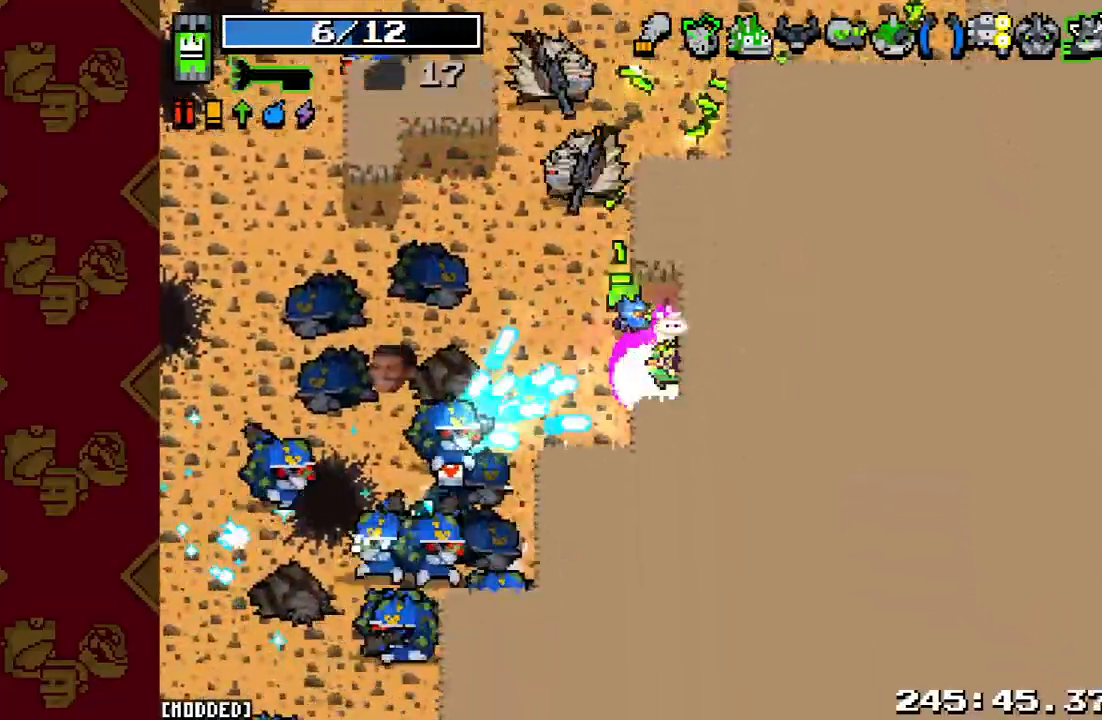
{"buttons": [], "left_stick": "up-right", "right_stick": "up-left", "events": [[167, "R2", "down"], [300, "R2", "up"], [300, "right_stick", "center"], [467, "left_stick", "up-right"], [467, "right_stick", "up-left"]]}
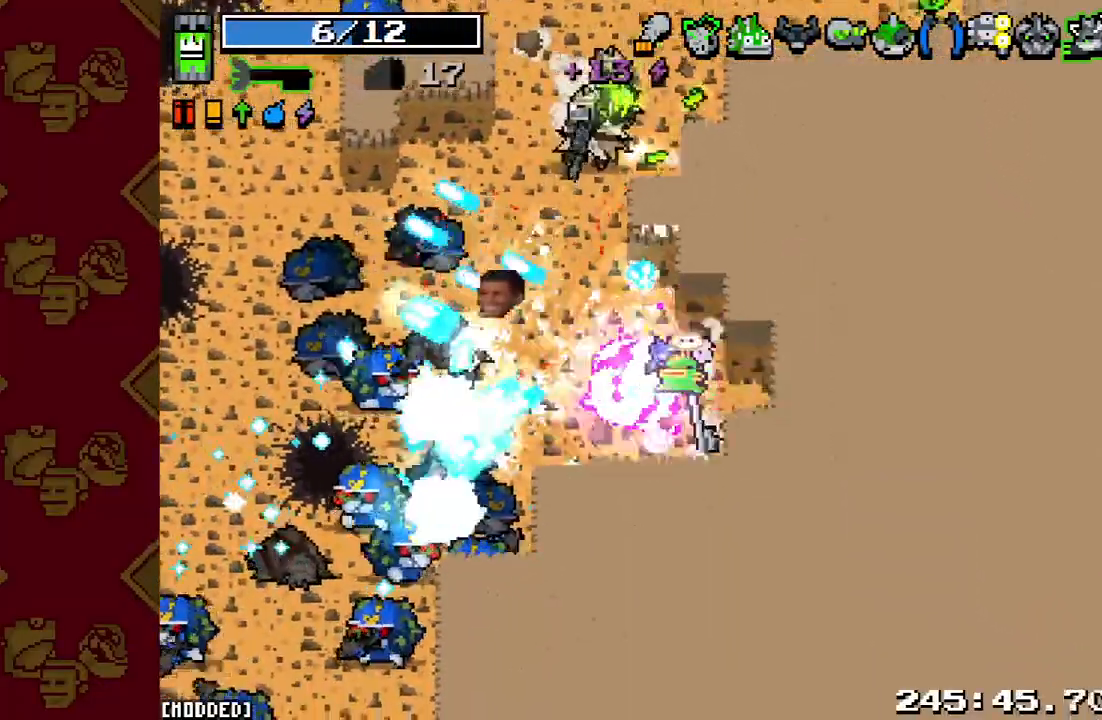
{"buttons": ["R2"], "left_stick": "up-right", "right_stick": "up-left", "events": [[67, "R2", "down"], [200, "R2", "up"], [433, "R2", "down"]]}
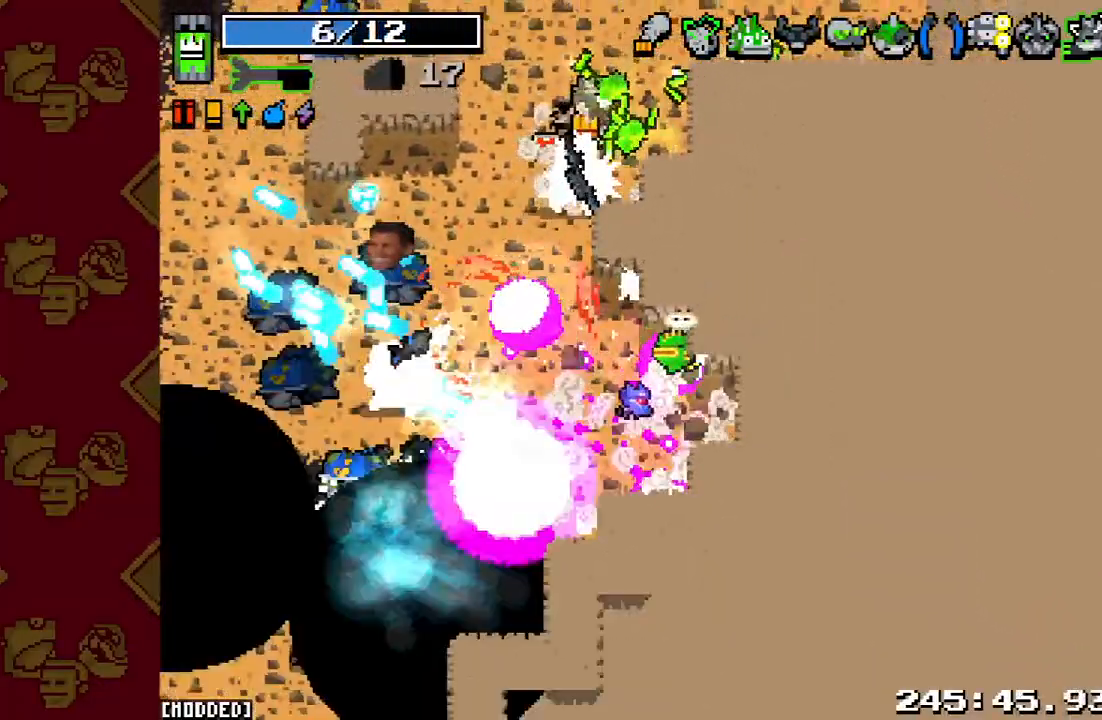
{"buttons": [], "left_stick": "up-left", "right_stick": "up-left", "events": [[33, "left_stick", "up"], [67, "R2", "up"], [200, "left_stick", "right"], [233, "R2", "down"], [267, "left_stick", "up-right"], [400, "R2", "up"], [500, "left_stick", "up-left"]]}
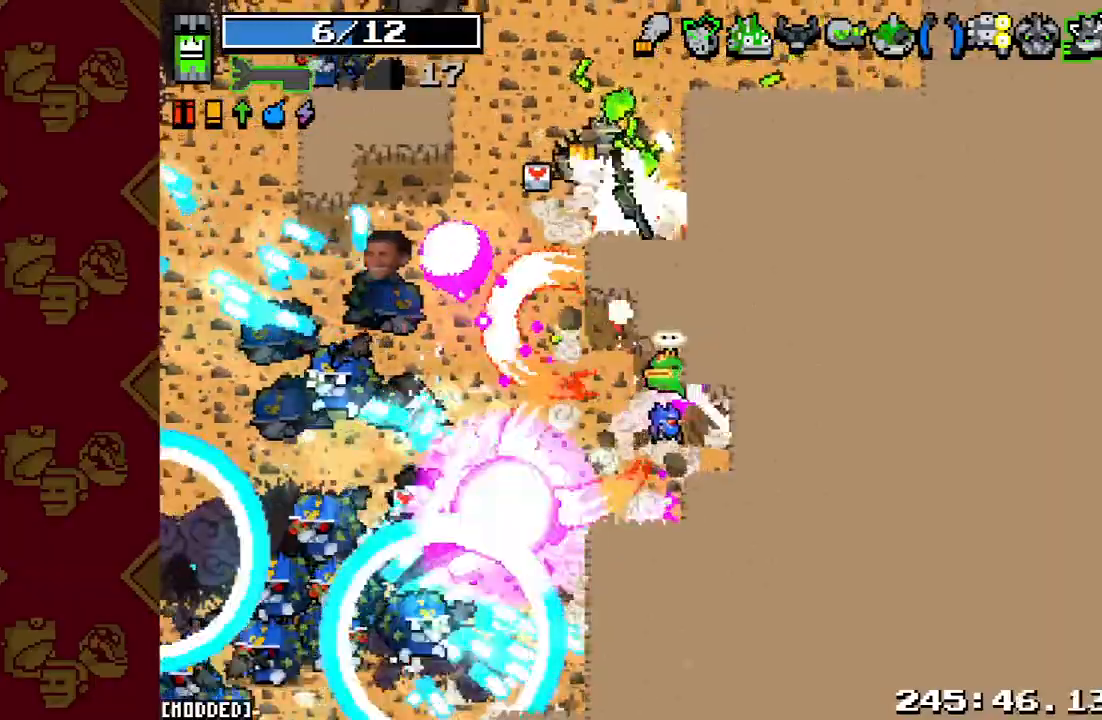
{"buttons": ["R2"], "left_stick": "up-left", "right_stick": "up-left", "events": [[100, "R2", "down"], [133, "left_stick", "left"], [267, "R2", "up"], [400, "left_stick", "up-left"], [467, "R2", "down"]]}
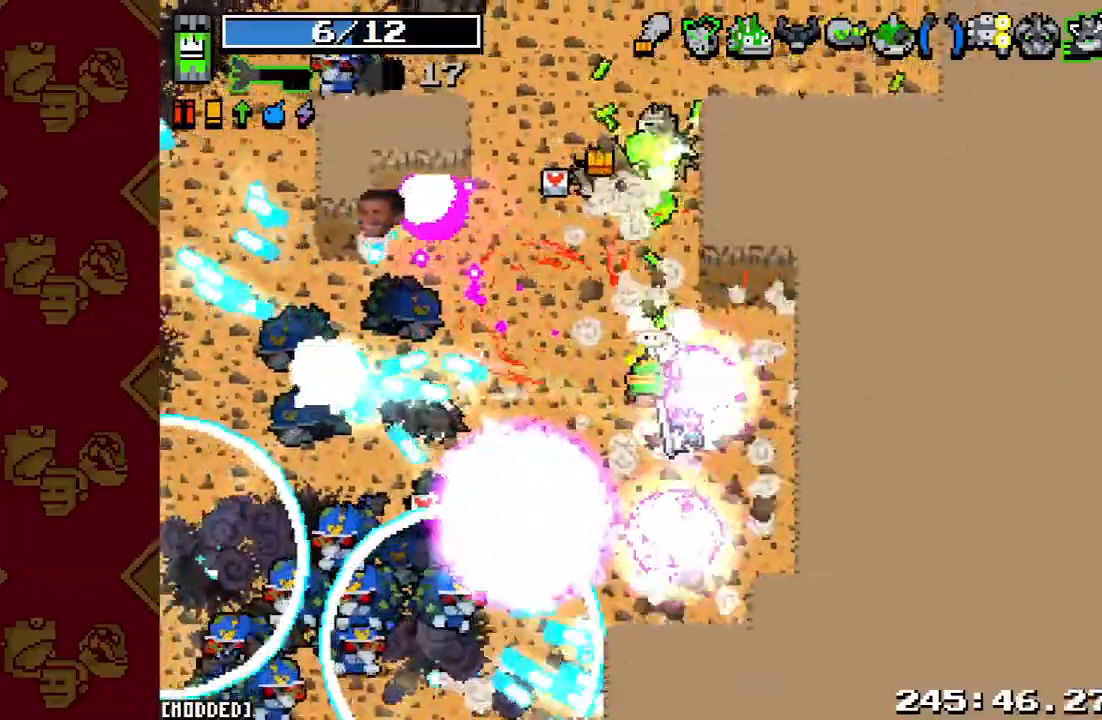
{"buttons": [], "left_stick": "up", "right_stick": "up-left", "events": [[133, "R2", "up"], [267, "R2", "down"], [267, "left_stick", "up"], [433, "R2", "up"]]}
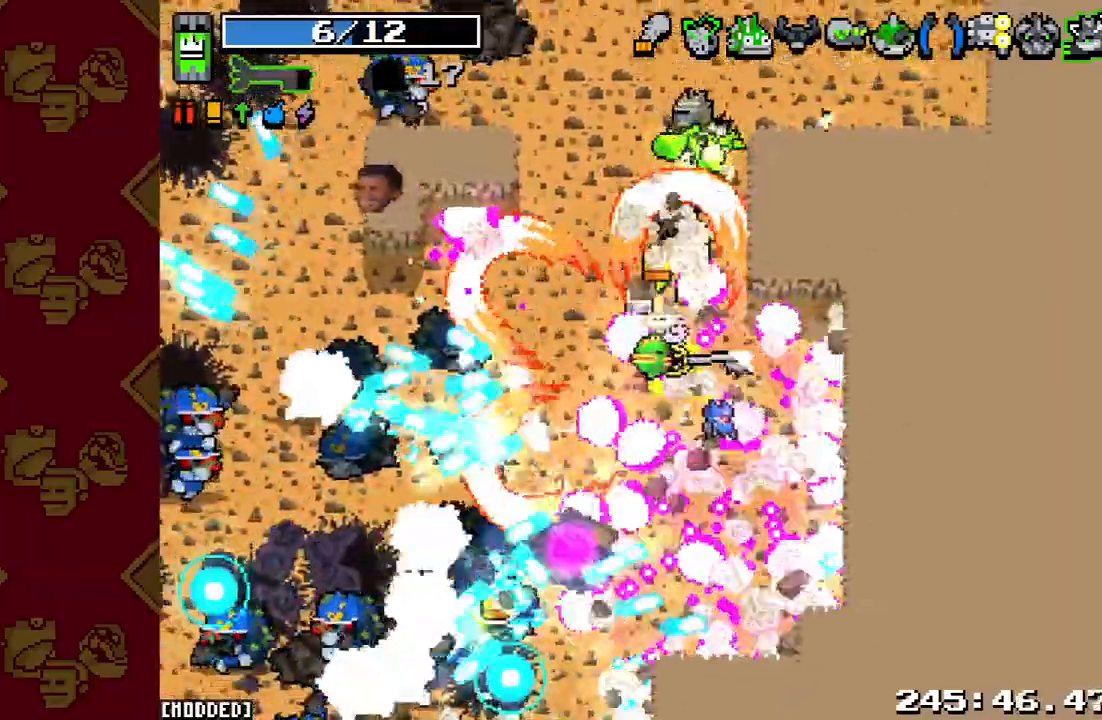
{"buttons": [], "left_stick": "up", "right_stick": "up", "events": [[200, "left_stick", "up-right"], [333, "right_stick", "up"], [467, "left_stick", "up"]]}
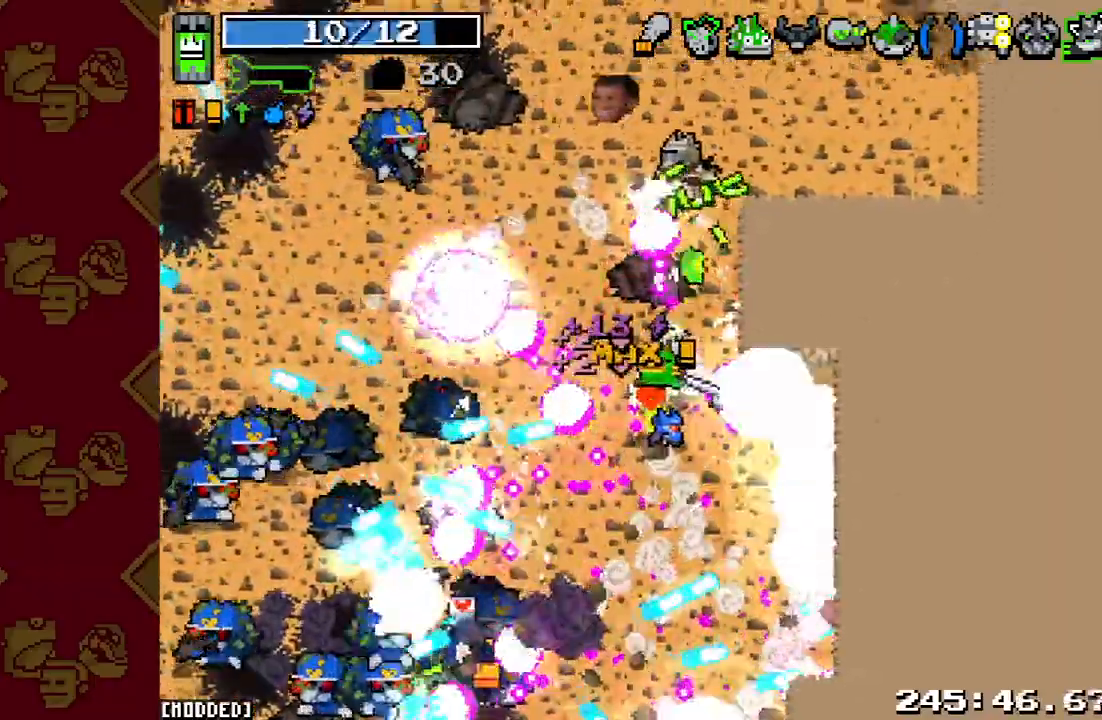
{"buttons": [], "left_stick": "up", "right_stick": "up-left", "events": [[233, "right_stick", "up-left"], [333, "L1", "down"], [500, "L1", "up"]]}
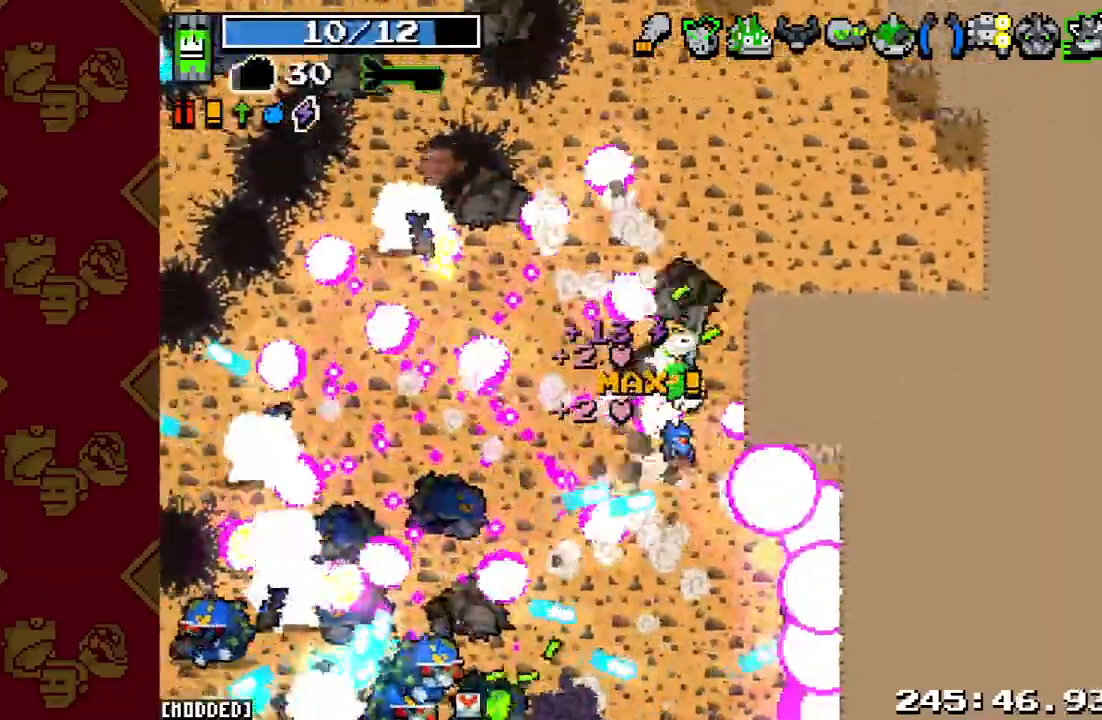
{"buttons": [], "left_stick": "up", "right_stick": "up-left", "events": []}
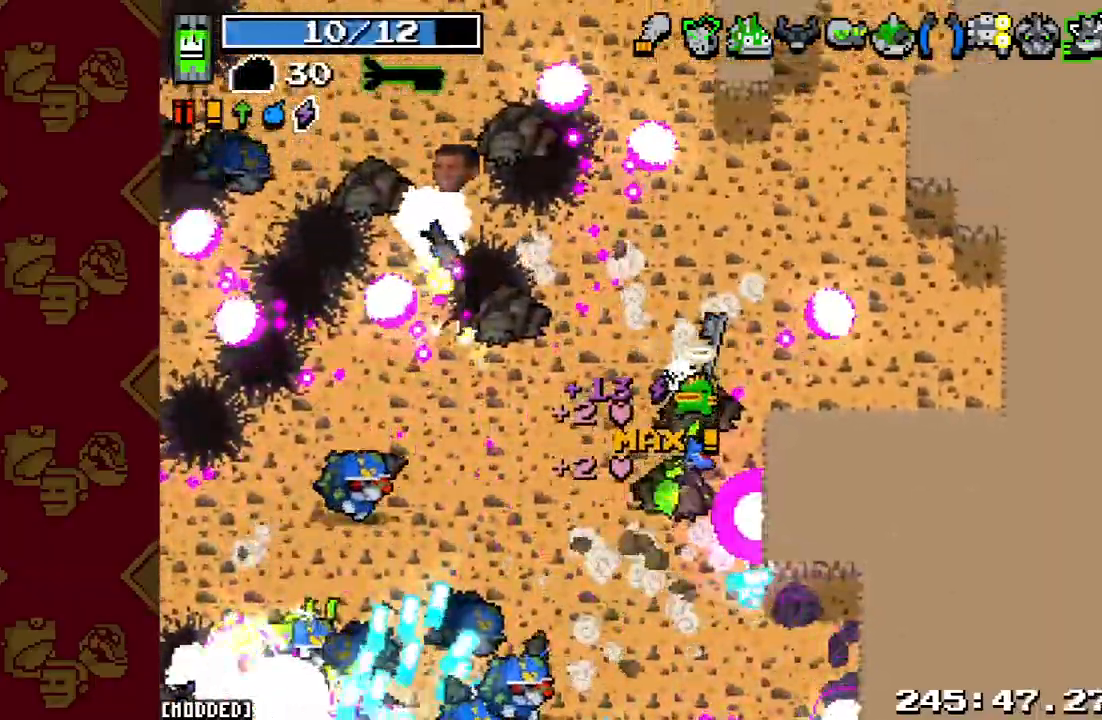
{"buttons": ["R2"], "left_stick": "up-left", "right_stick": "left", "events": [[133, "L1", "down"], [267, "right_stick", "left"], [300, "L1", "up"], [300, "left_stick", "up-left"], [467, "R2", "down"]]}
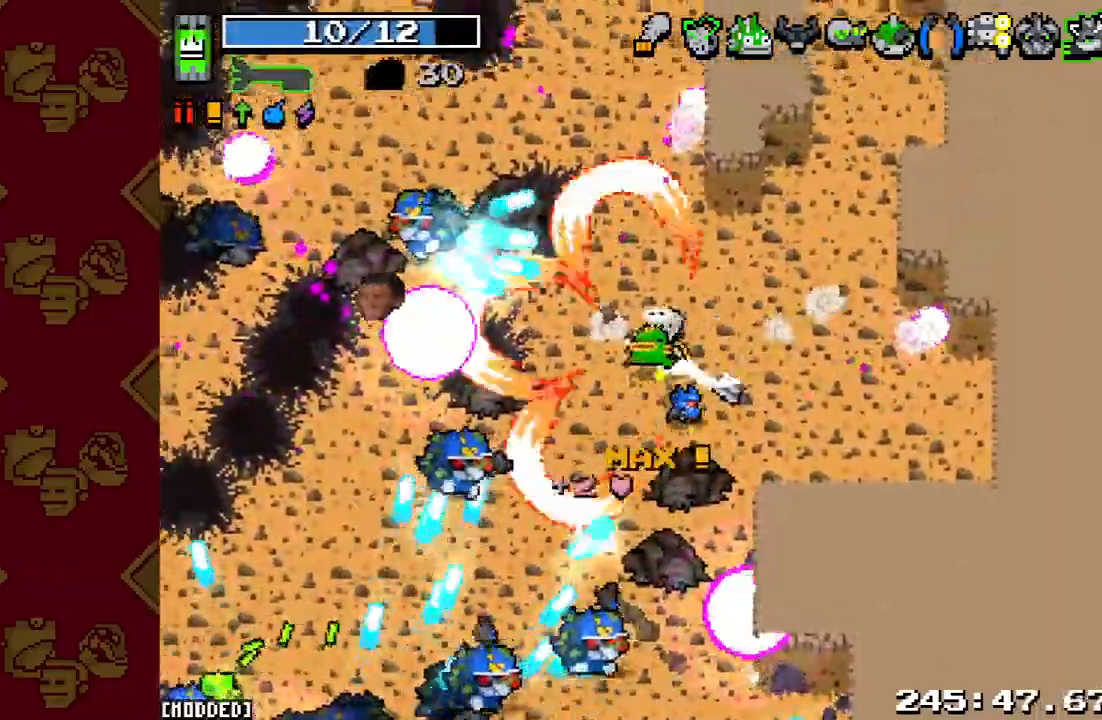
{"buttons": ["R2"], "left_stick": "up-right", "right_stick": "down-left", "events": [[33, "left_stick", "up-right"], [133, "R2", "up"], [467, "R2", "down"], [467, "right_stick", "down-left"]]}
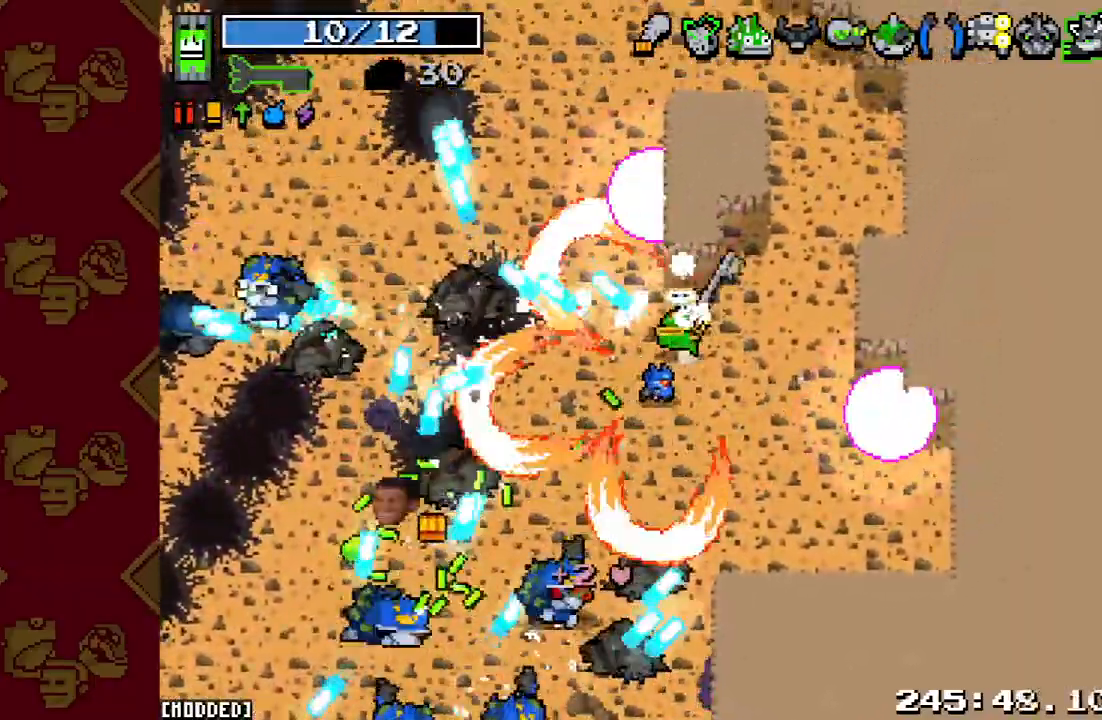
{"buttons": ["L1"], "left_stick": "up-right", "right_stick": "up-left", "events": [[100, "R2", "up"], [133, "right_stick", "up-left"], [500, "L1", "down"]]}
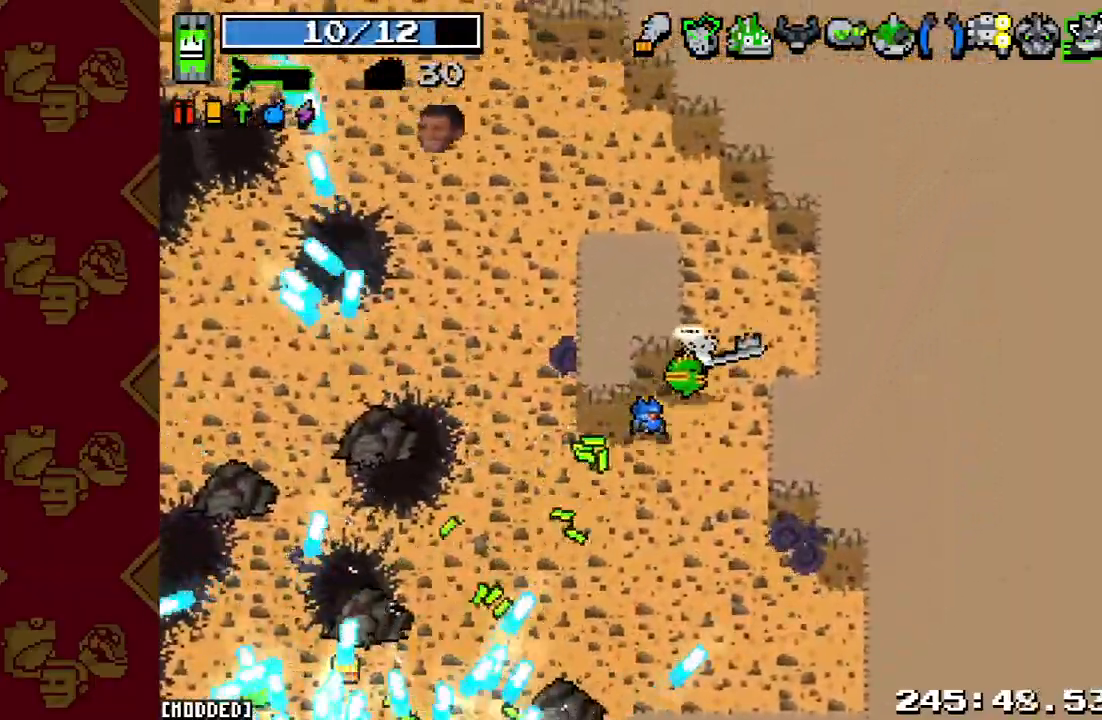
{"buttons": [], "left_stick": "up-left", "right_stick": "up-left", "events": [[167, "L1", "up"], [167, "left_stick", "up-left"]]}
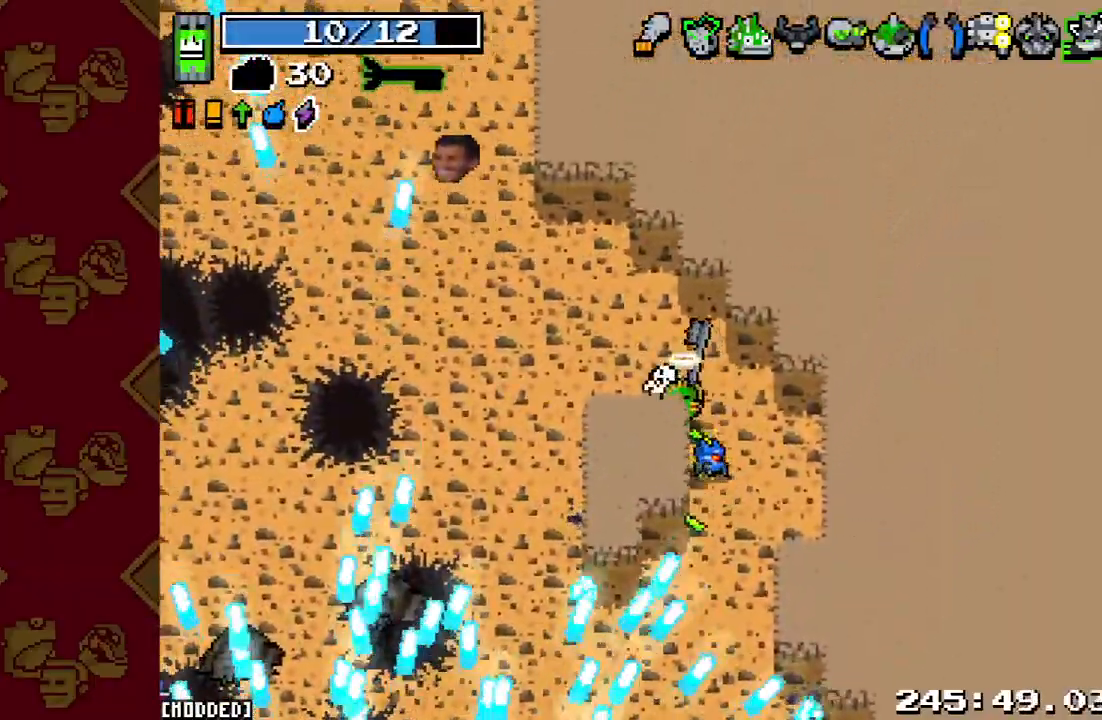
{"buttons": ["R2"], "left_stick": "up-left", "right_stick": "left", "events": [[167, "L1", "down"], [167, "right_stick", "left"], [300, "L1", "up"], [433, "R2", "down"]]}
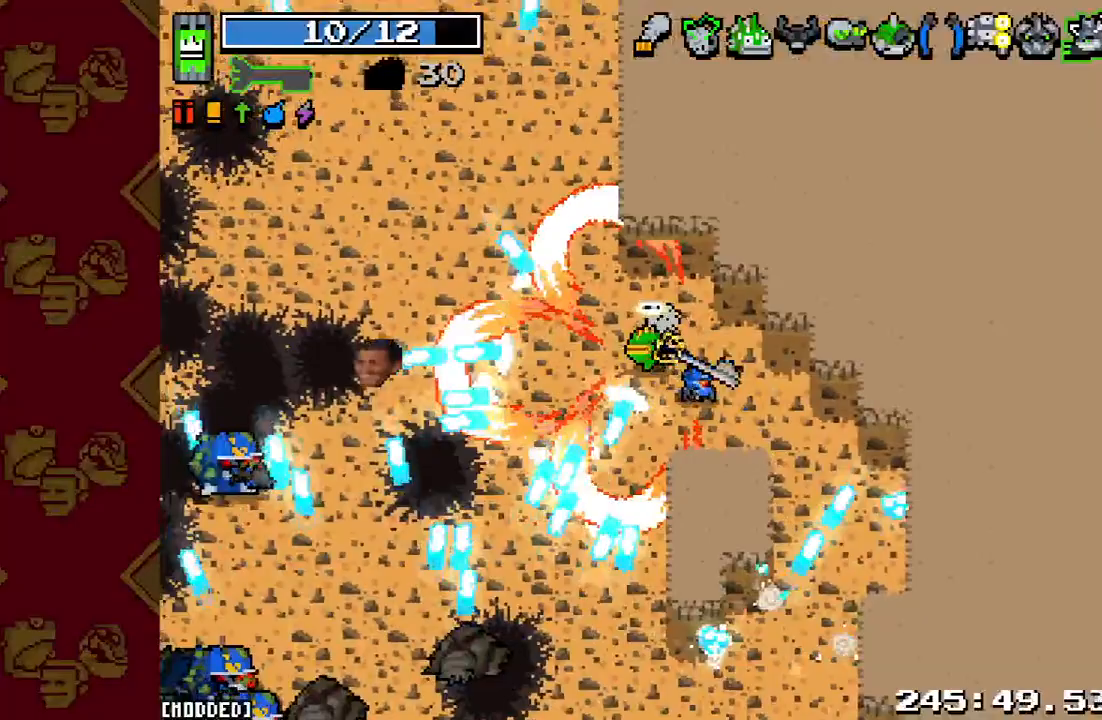
{"buttons": [], "left_stick": "up", "right_stick": "up-left", "events": [[67, "R2", "up"], [67, "right_stick", "up-left"], [433, "left_stick", "up"]]}
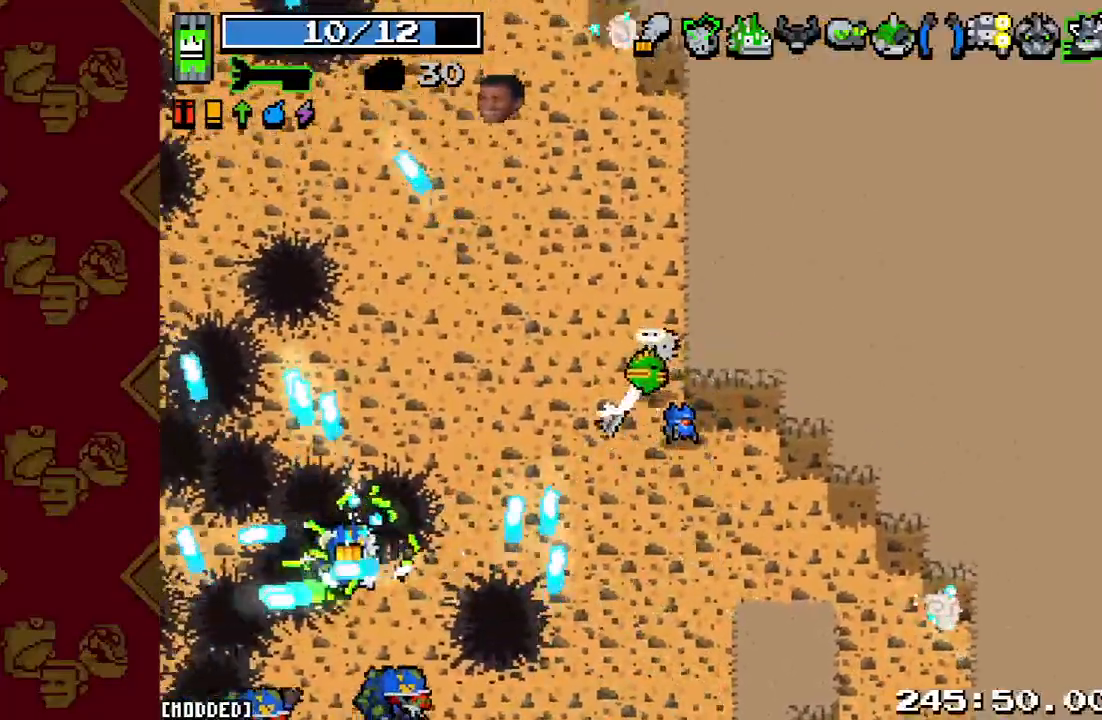
{"buttons": [], "left_stick": "up", "right_stick": "up-left", "events": []}
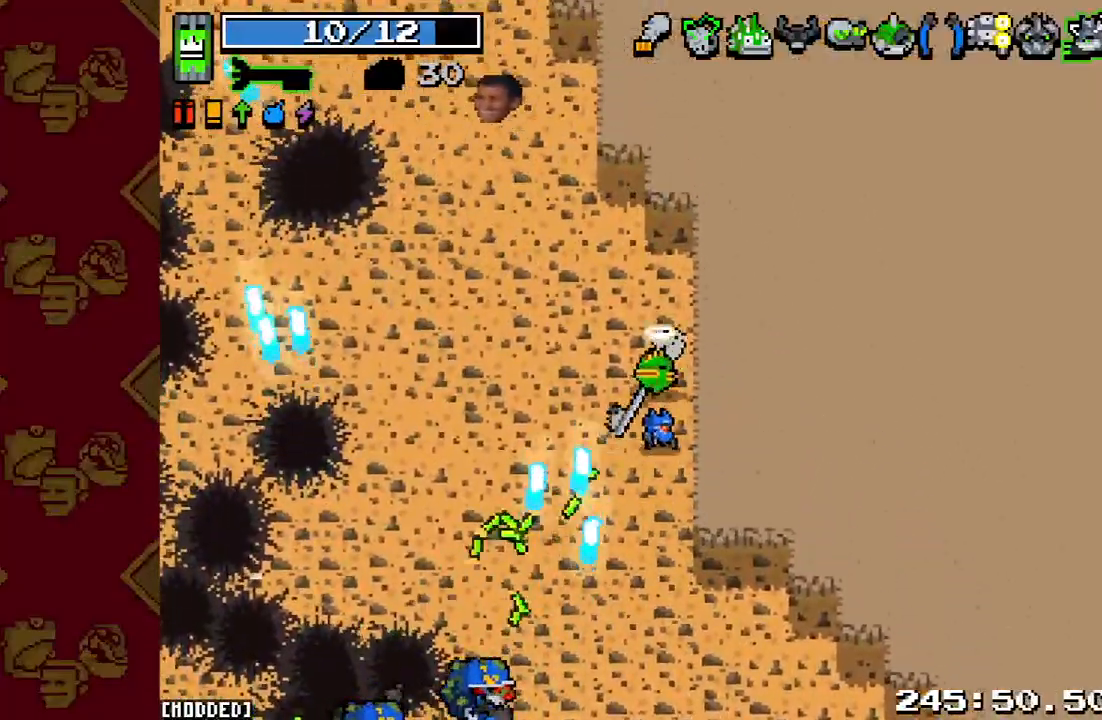
{"buttons": [], "left_stick": "up-left", "right_stick": "left", "events": [[33, "left_stick", "up-right"], [100, "right_stick", "down-left"], [167, "R2", "down"], [267, "left_stick", "up-left"], [267, "right_stick", "left"], [300, "R2", "up"]]}
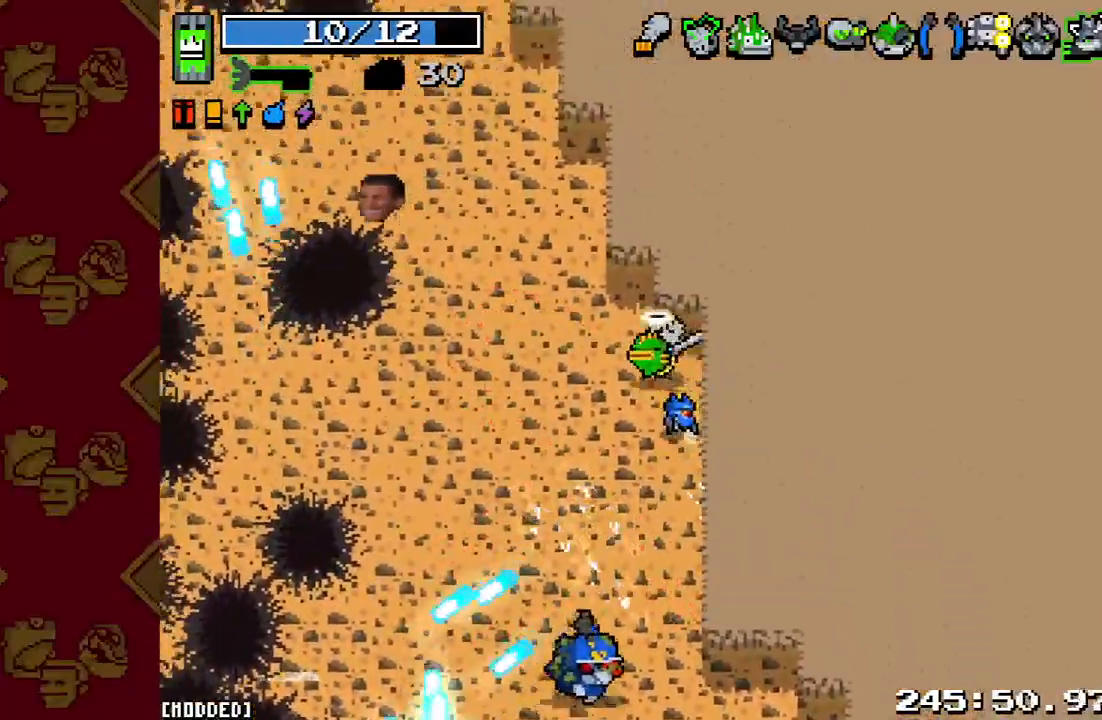
{"buttons": [], "left_stick": "up-left", "right_stick": "up-left", "events": [[67, "right_stick", "up-left"], [267, "left_stick", "up"], [433, "left_stick", "up-left"]]}
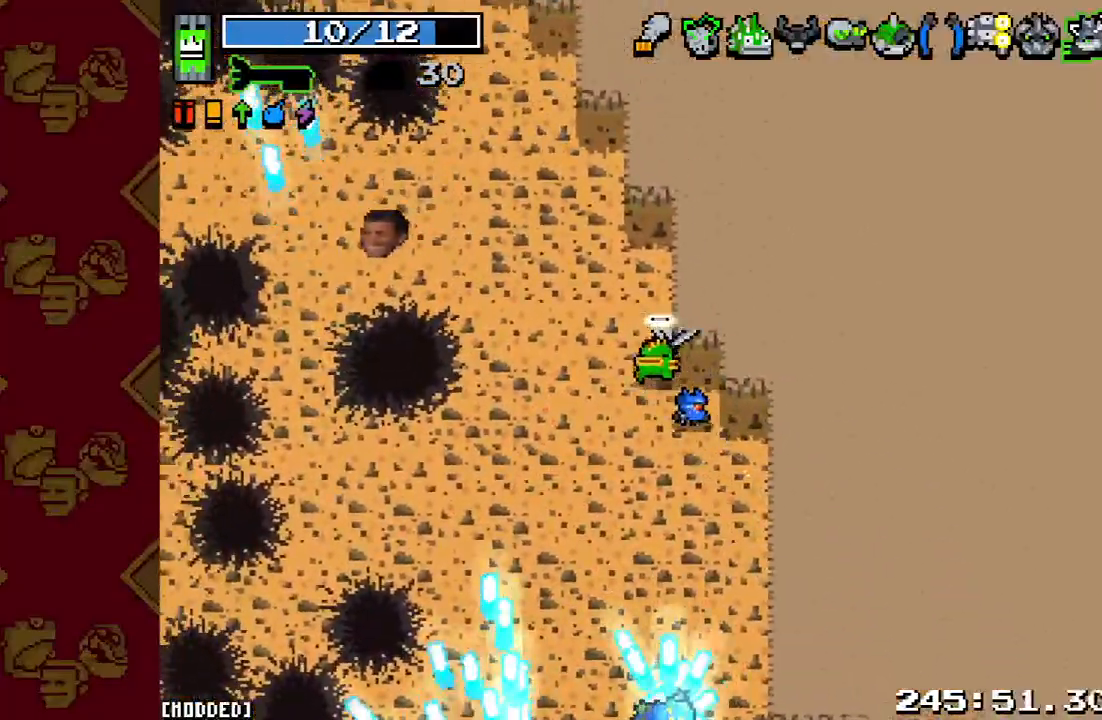
{"buttons": ["R2"], "left_stick": "up-left", "right_stick": "down", "events": [[133, "left_stick", "up"], [133, "right_stick", "left"], [233, "right_stick", "down-left"], [333, "left_stick", "up-left"], [333, "right_stick", "down"], [400, "R2", "down"]]}
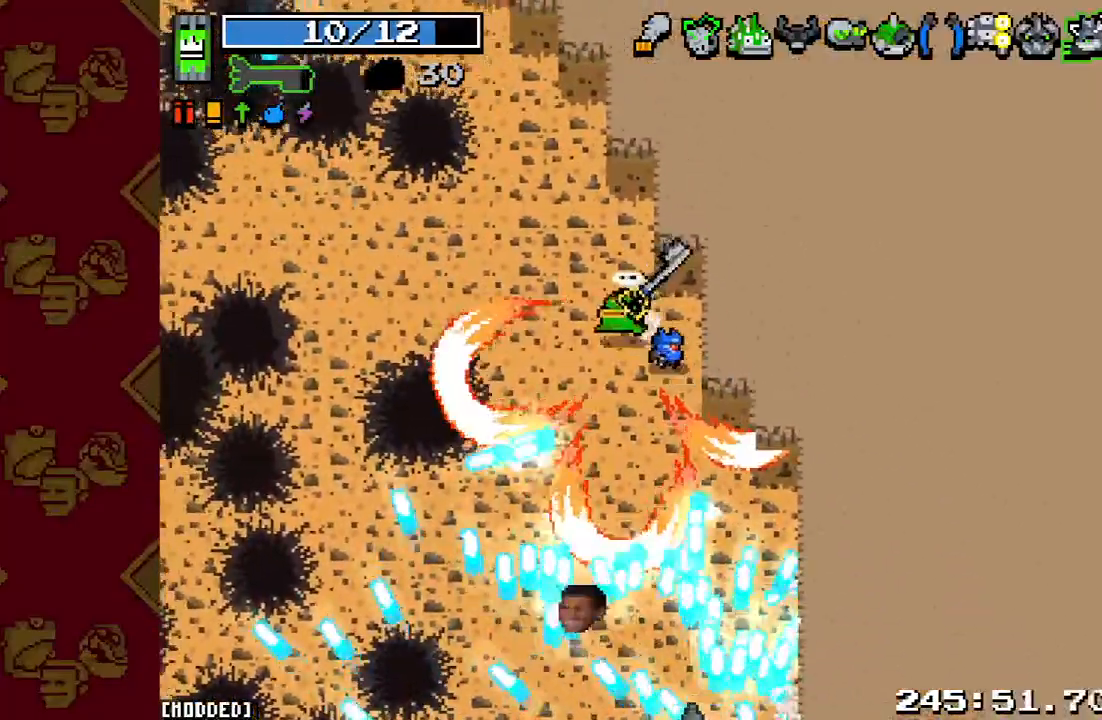
{"buttons": [], "left_stick": "up-right", "right_stick": "left", "events": [[33, "R2", "up"], [33, "right_stick", "down-left"], [67, "left_stick", "up"], [133, "right_stick", "left"], [167, "left_stick", "up-right"]]}
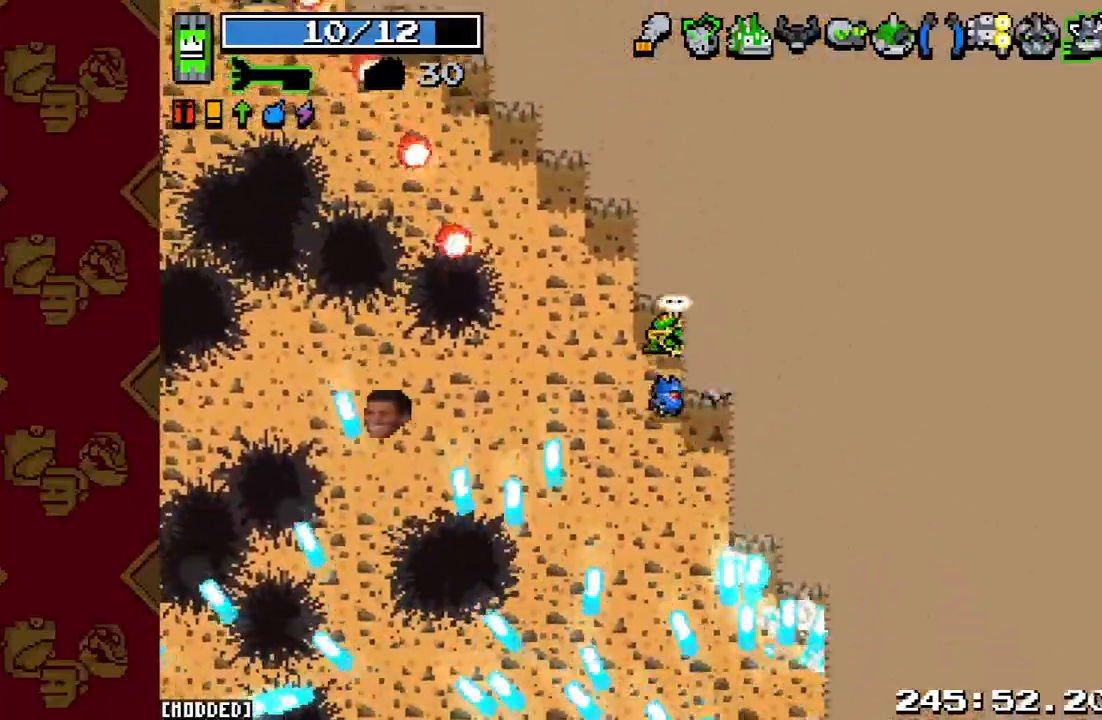
{"buttons": ["R2"], "left_stick": "up-right", "right_stick": "down-right", "events": [[233, "right_stick", "down"], [300, "L1", "down"], [433, "L1", "up"], [433, "R2", "down"], [500, "right_stick", "down-right"]]}
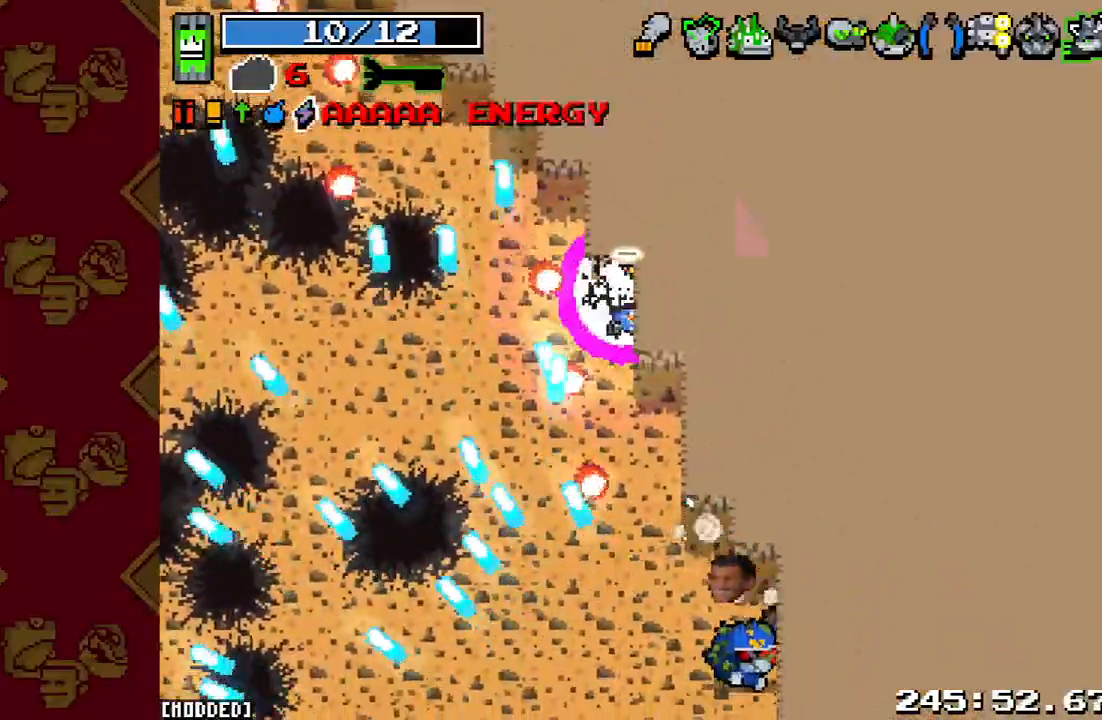
{"buttons": [], "left_stick": "up-right", "right_stick": "down-right", "events": [[33, "L1", "down"], [67, "R2", "up"], [167, "L1", "up"], [333, "R2", "down"], [500, "R2", "up"]]}
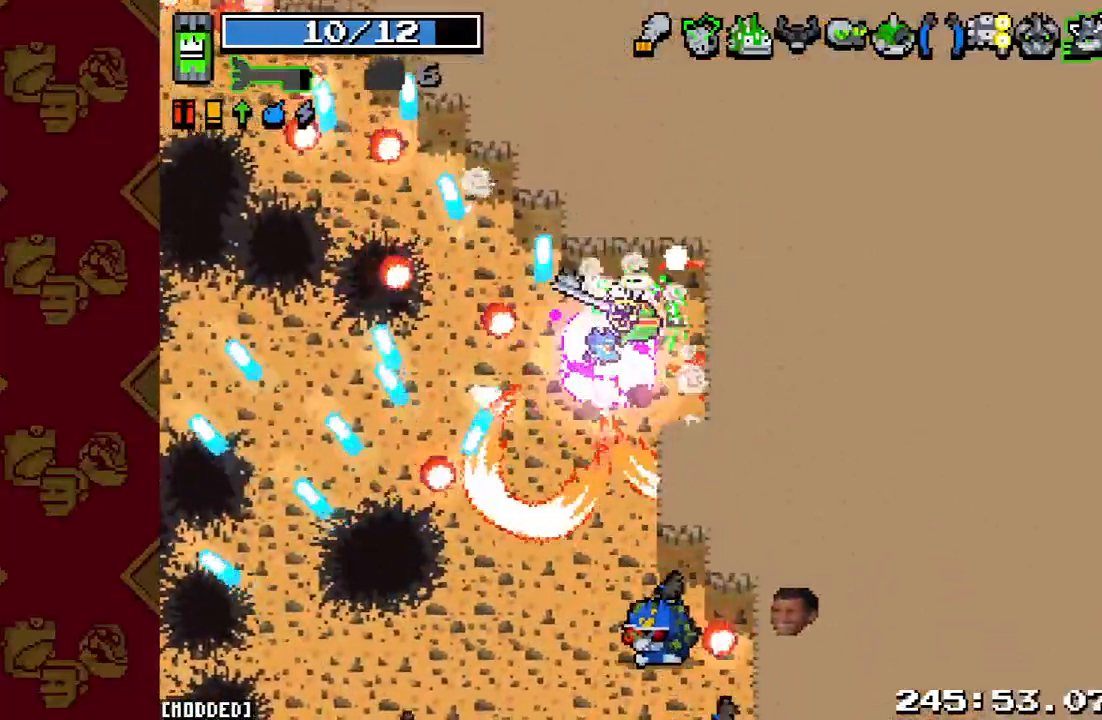
{"buttons": [], "left_stick": "up", "right_stick": "down", "events": [[167, "right_stick", "down"], [467, "left_stick", "up"]]}
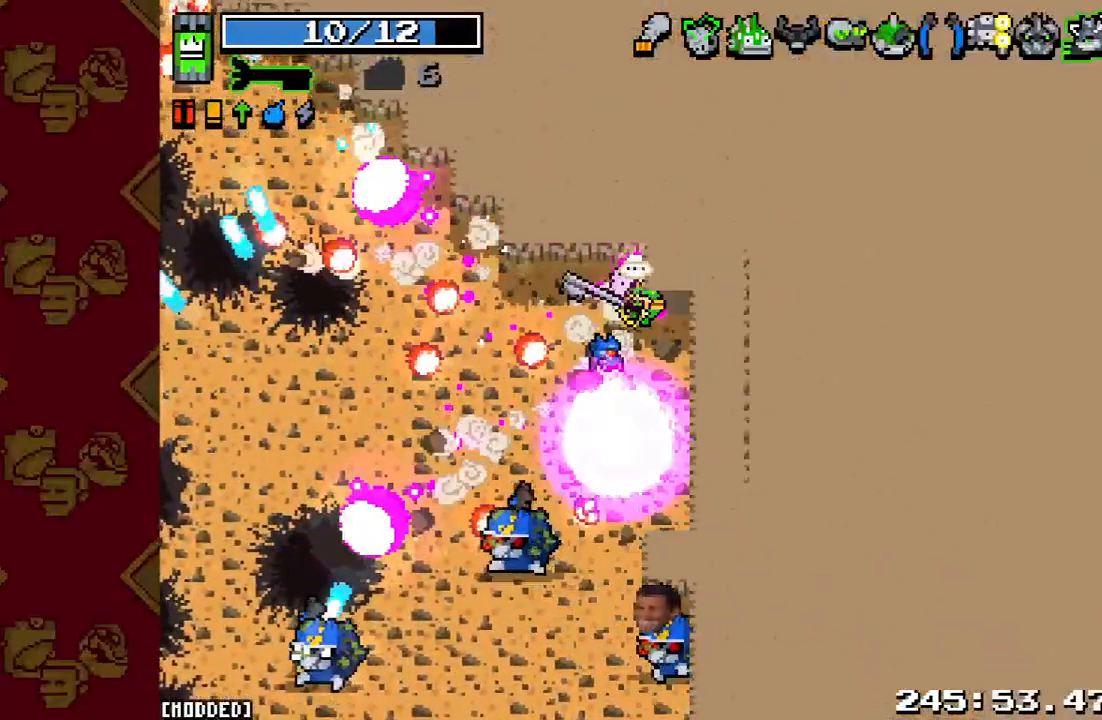
{"buttons": [], "left_stick": "left", "right_stick": "center", "events": [[33, "left_stick", "up-left"], [133, "R2", "down"], [167, "left_stick", "left"], [300, "R2", "up"], [367, "right_stick", "center"]]}
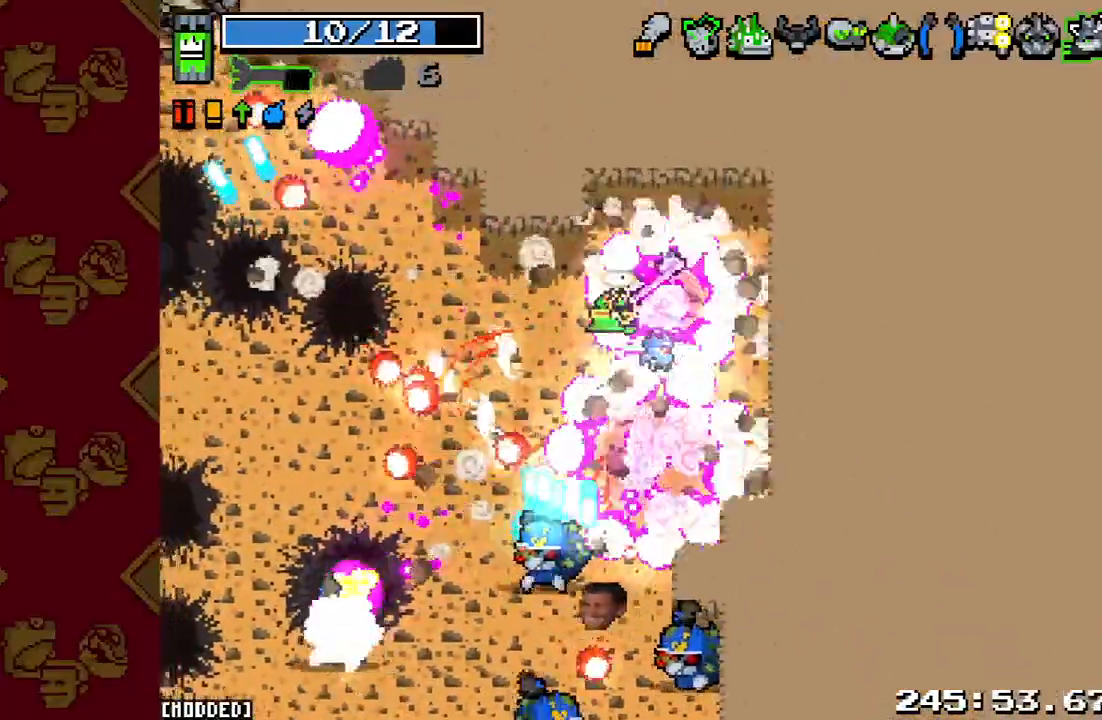
{"buttons": [], "left_stick": "up-right", "right_stick": "down", "events": [[100, "left_stick", "down-left"], [200, "right_stick", "down"], [267, "left_stick", "down-right"], [300, "R2", "down"], [433, "R2", "up"], [467, "left_stick", "up-right"]]}
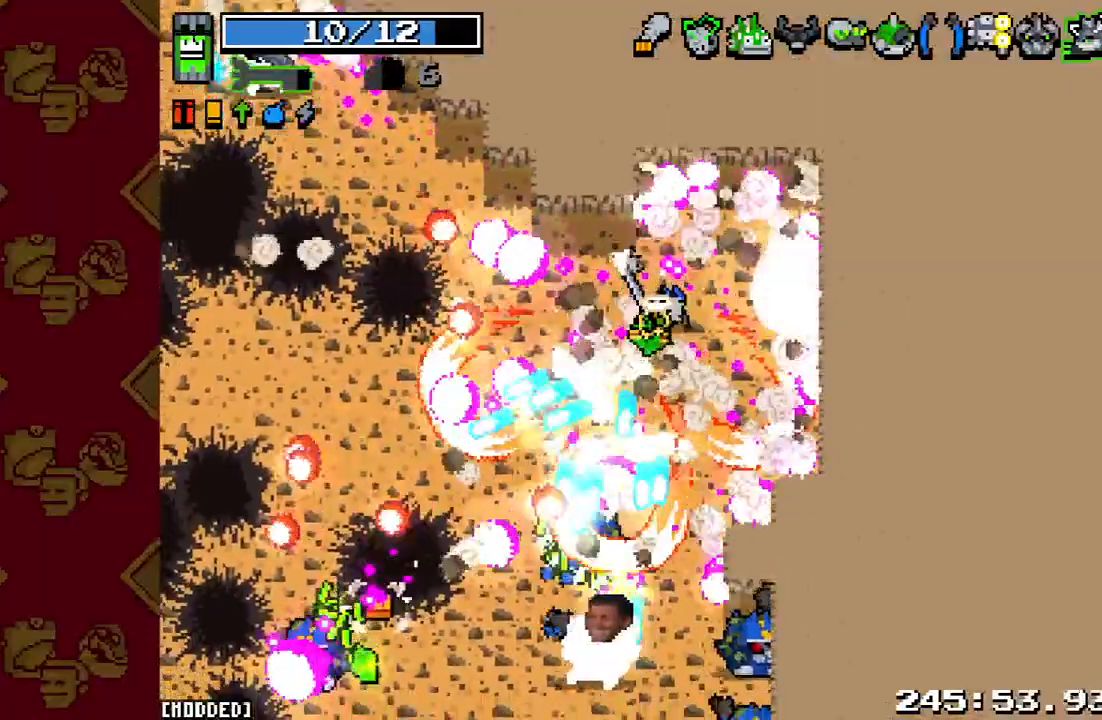
{"buttons": [], "left_stick": "up", "right_stick": "down", "events": [[67, "left_stick", "up"], [167, "R2", "down"], [333, "R2", "up"]]}
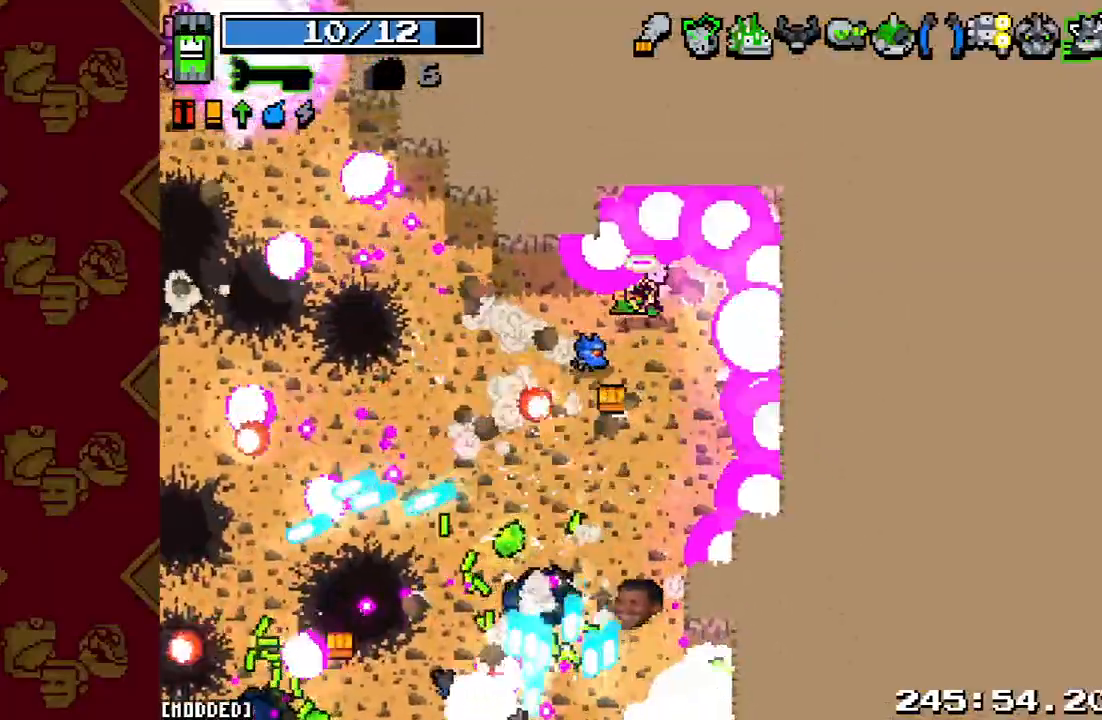
{"buttons": [], "left_stick": "up-left", "right_stick": "down-left", "events": [[300, "left_stick", "up-left"], [467, "right_stick", "down-left"]]}
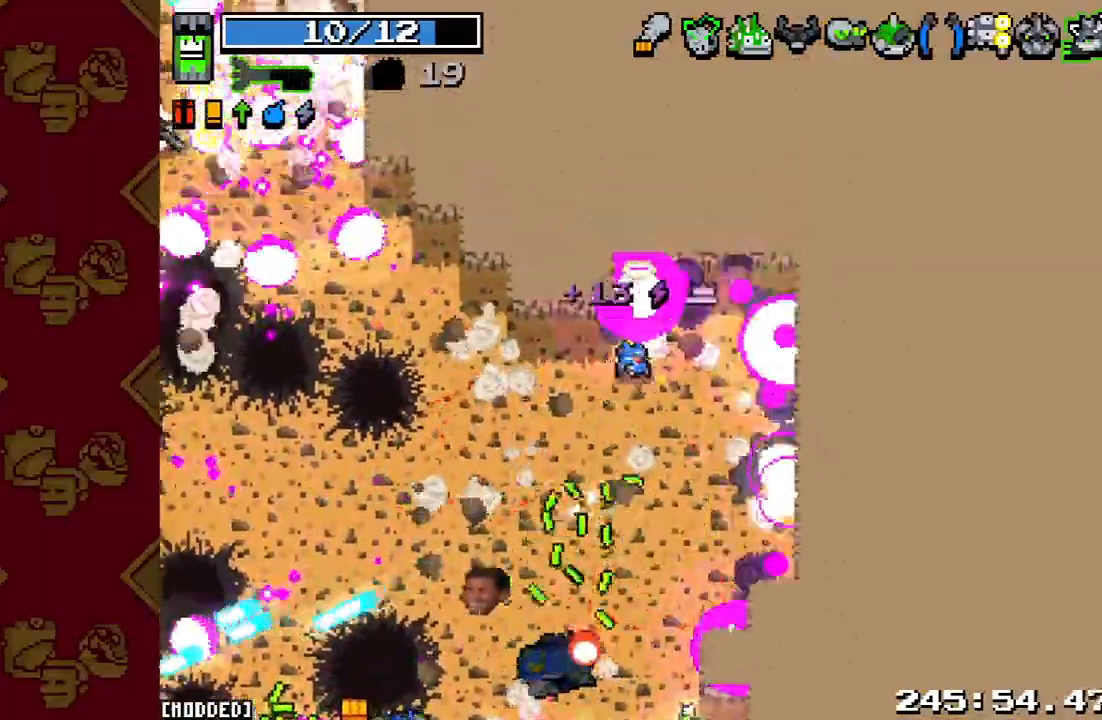
{"buttons": [], "left_stick": "down", "right_stick": "down-left", "events": [[233, "left_stick", "center"], [367, "left_stick", "down"]]}
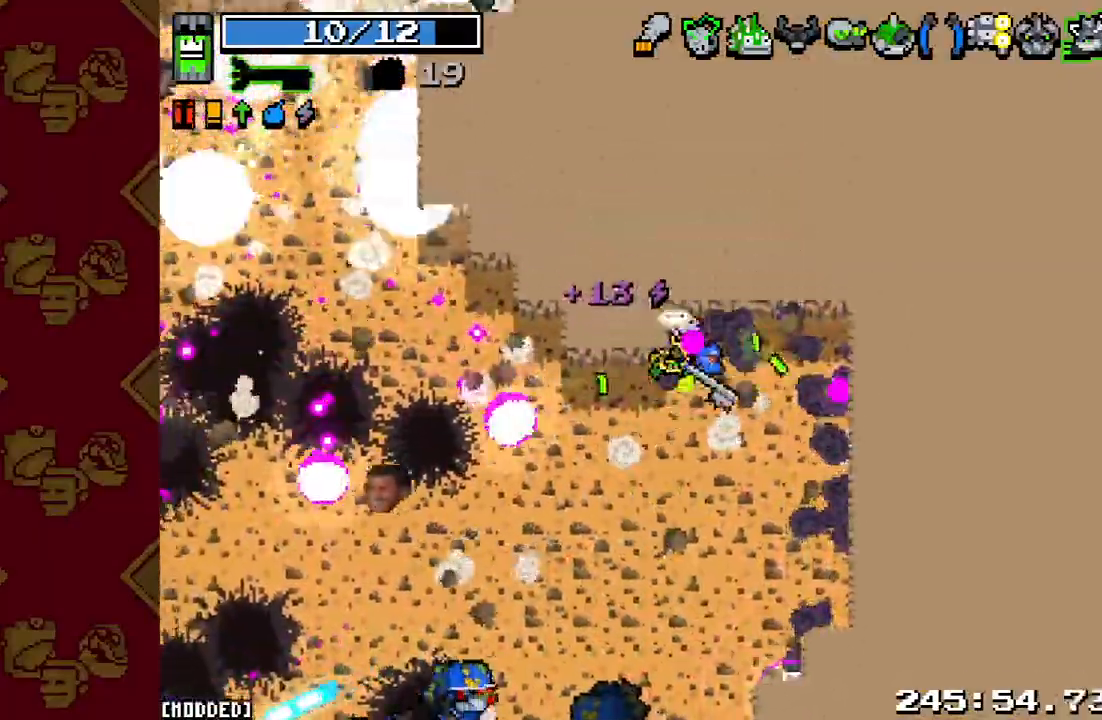
{"buttons": ["R2"], "left_stick": "down-left", "right_stick": "down-left", "events": [[67, "left_stick", "down-left"], [367, "R2", "down"]]}
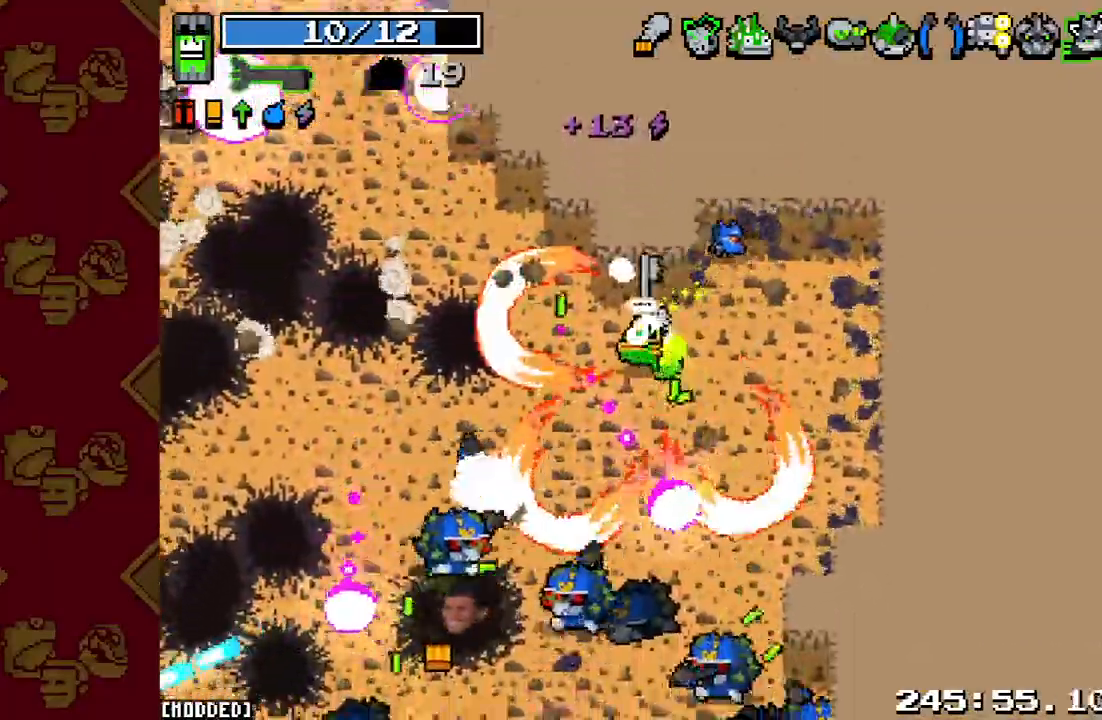
{"buttons": [], "left_stick": "left", "right_stick": "down", "events": [[67, "R2", "up"], [100, "left_stick", "down-right"], [267, "R2", "down"], [300, "left_stick", "down"], [400, "R2", "up"], [400, "left_stick", "left"], [400, "right_stick", "down"]]}